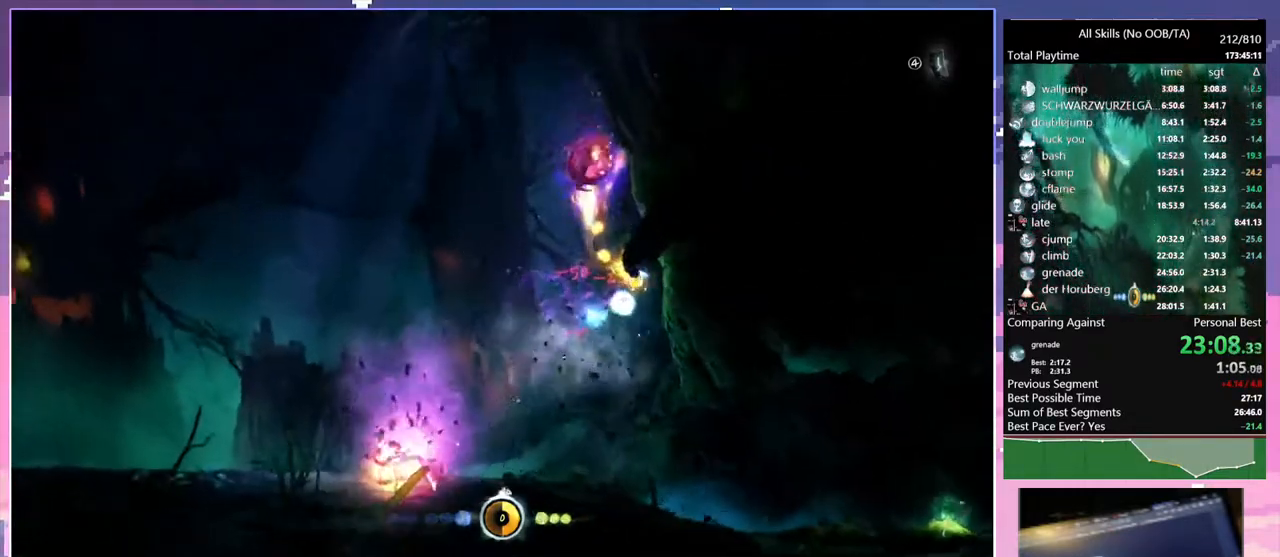
Gameplay with keyboard and mouse; each line is a JSON object with the keys and mouse buttons held at the frame after it. "events" lists presses ("down") and releases ("up") of "1", "6", "a", "c", "ctrl", "d", "e", "escape", "f", "r", "s", "shift", "space", "t", "v", "w", "mouse_left", "mouse_wheel", "mouse_right", "mouse_mb4" and "mouse_mb5" between this image and that frame as [ms after this image, input, new state], when the widget could be followed in between. "mouse_left", "mouse_wheel", "mouse_right", "mouse_mb4", "mouse_mb5" = the "left", "wheel", "right", "mb4", "mb5" buttons of the "mouse" list. No other keys are recorded. "wheel" means that the mouse wheel is clicked or scrolled. Mouse movement is not recorded.
{"keys": [], "mouse": [], "events": [[67, "space", "down"], [183, "space", "up"], [283, "d", "down"], [483, "d", "up"]]}
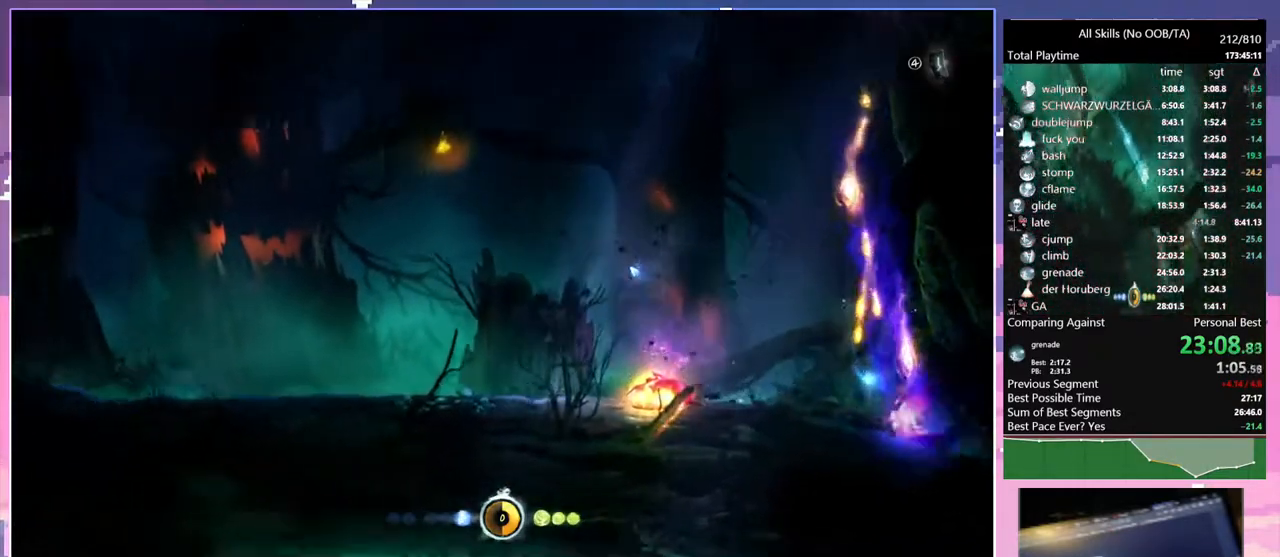
{"keys": [], "mouse": [], "events": []}
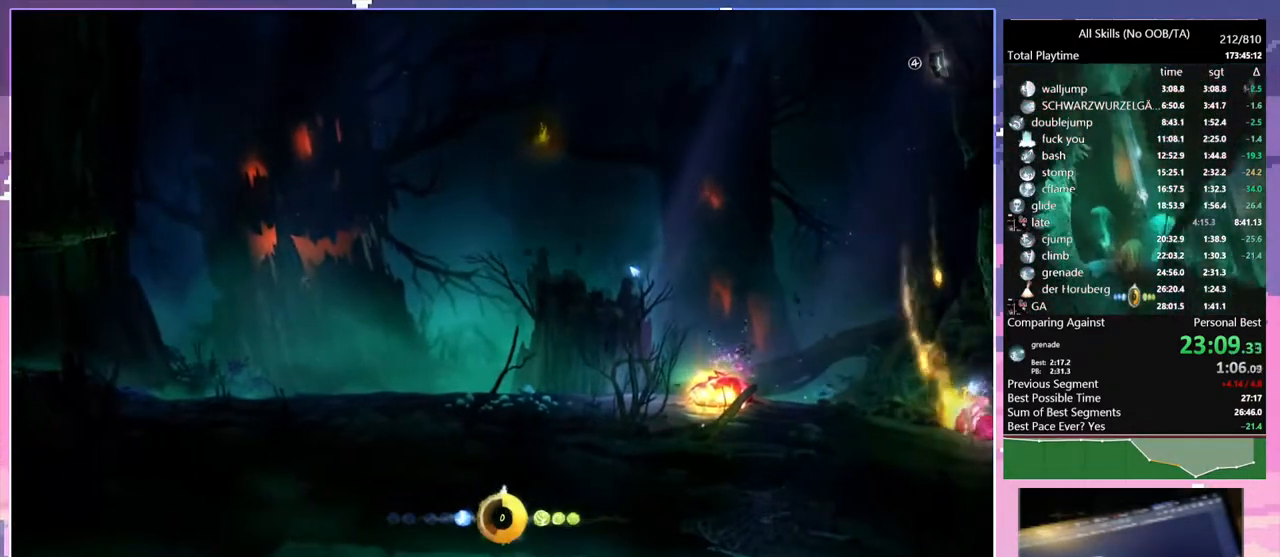
{"keys": ["a"], "mouse": [], "events": [[200, "a", "down"], [283, "mouse_left", "down"], [383, "mouse_left", "up"]]}
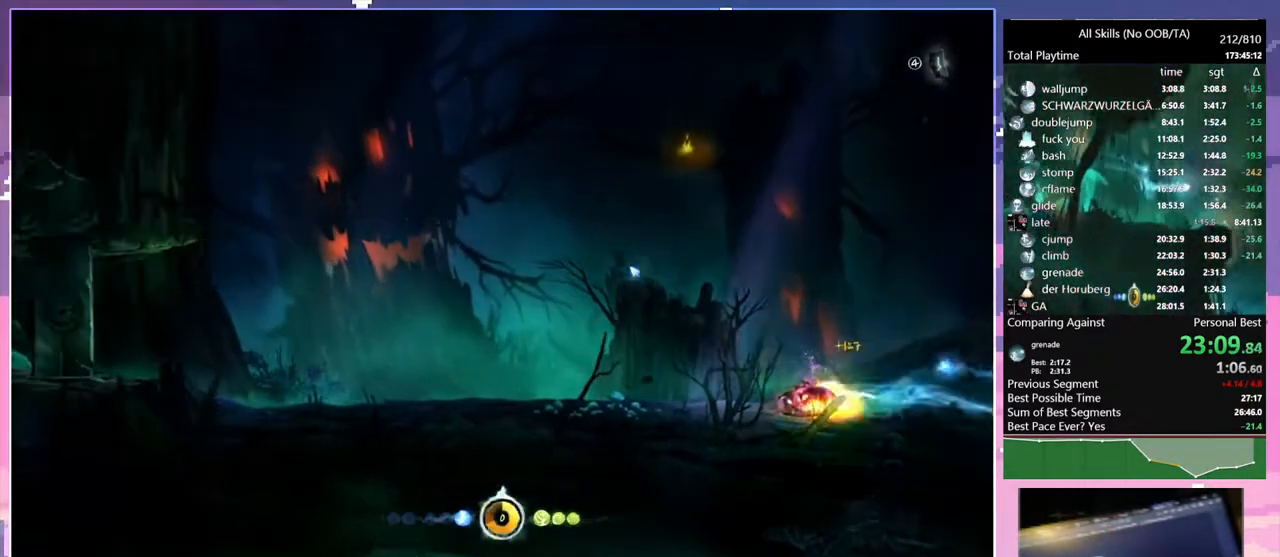
{"keys": ["a"], "mouse": [], "events": [[133, "mouse_left", "down"], [267, "mouse_left", "up"]]}
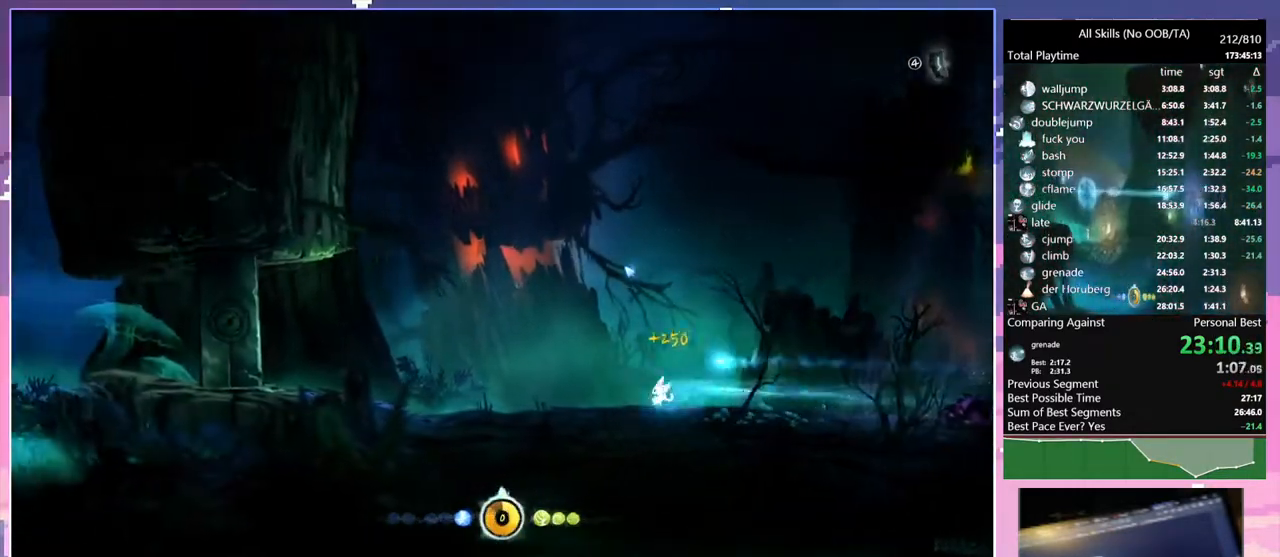
{"keys": ["a"], "mouse": [], "events": [[67, "mouse_left", "down"], [183, "mouse_left", "up"]]}
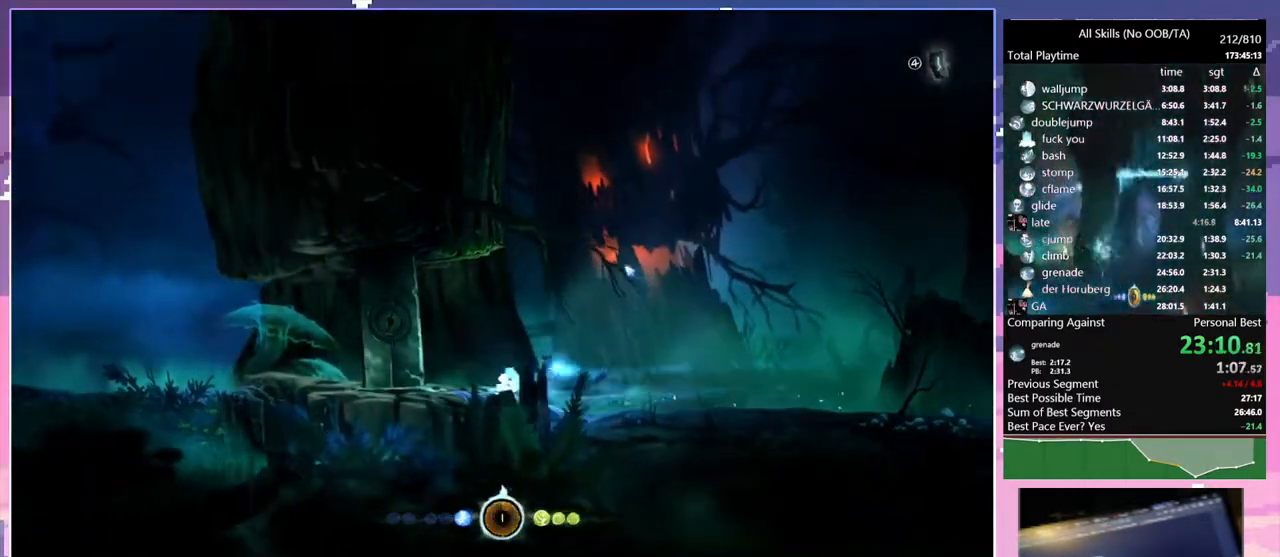
{"keys": ["a"], "mouse": [], "events": [[67, "a", "up"], [350, "a", "down"]]}
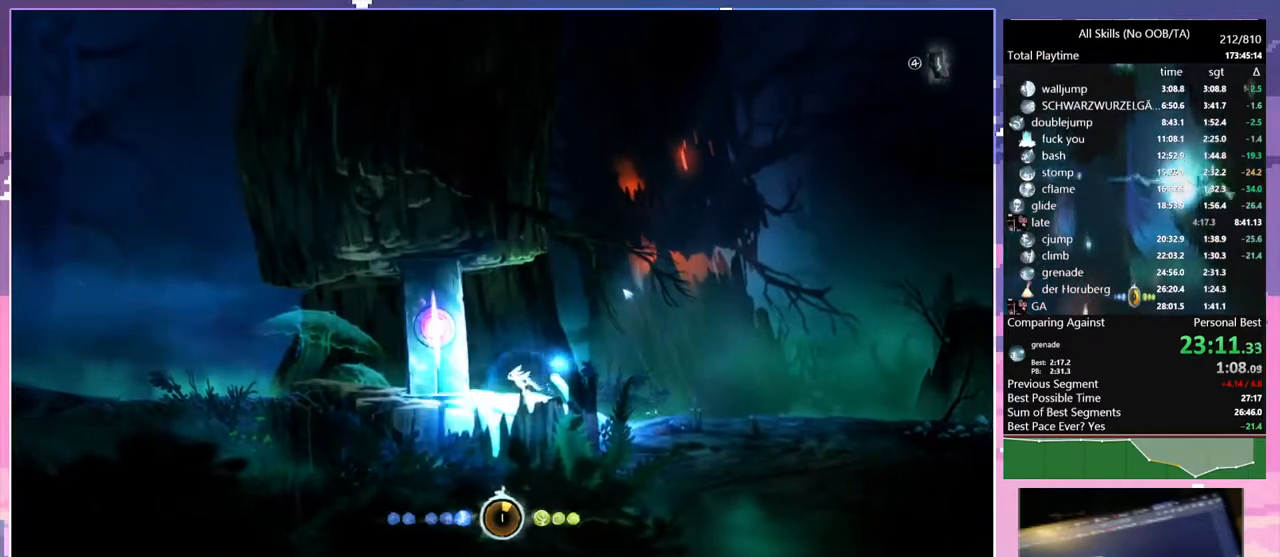
{"keys": [], "mouse": [], "events": [[67, "a", "up"]]}
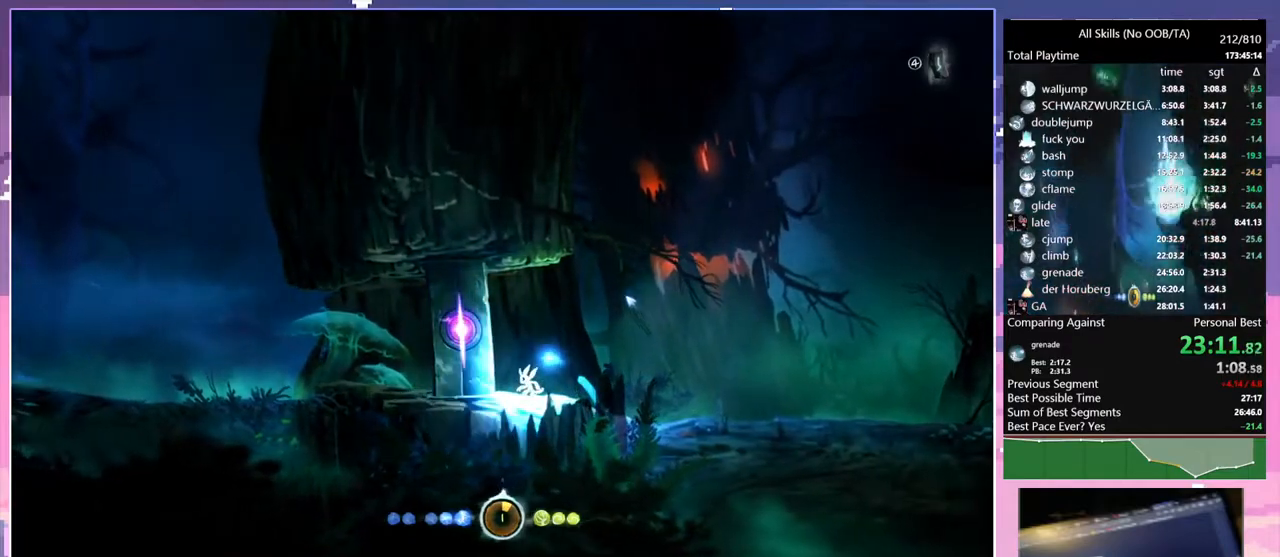
{"keys": [], "mouse": [], "events": []}
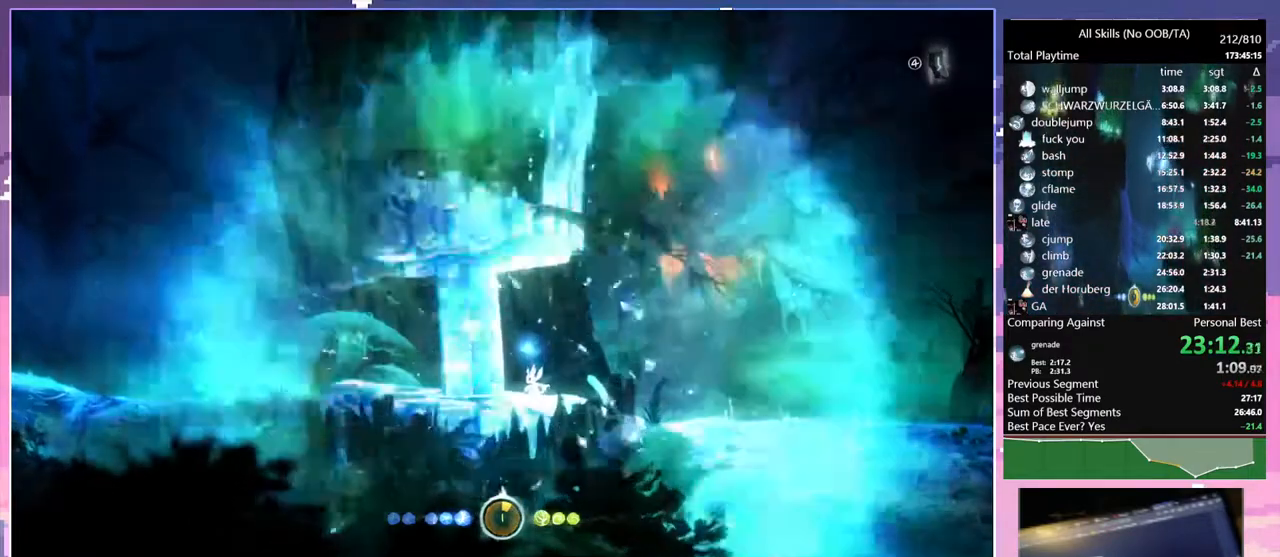
{"keys": ["a"], "mouse": [], "events": [[17, "a", "down"]]}
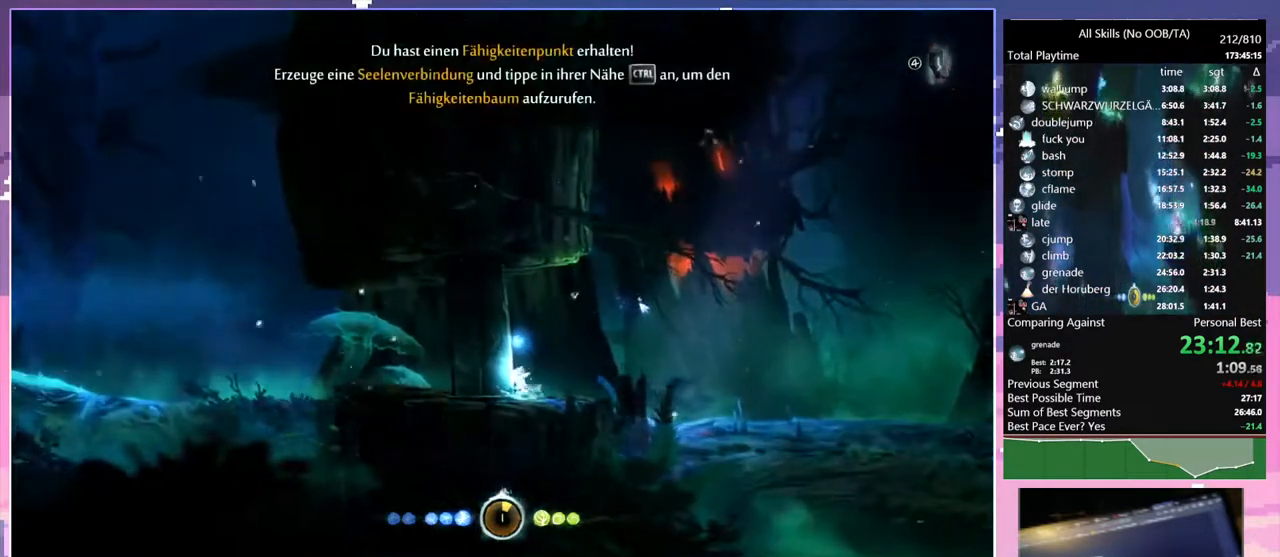
{"keys": ["a"], "mouse": [], "events": []}
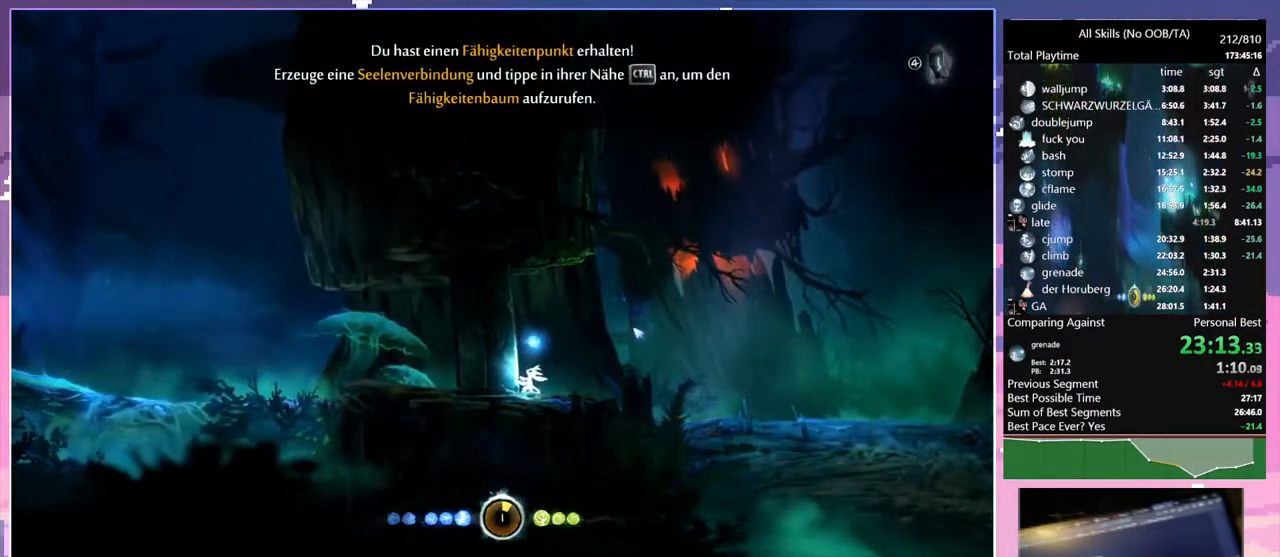
{"keys": ["a"], "mouse": [], "events": []}
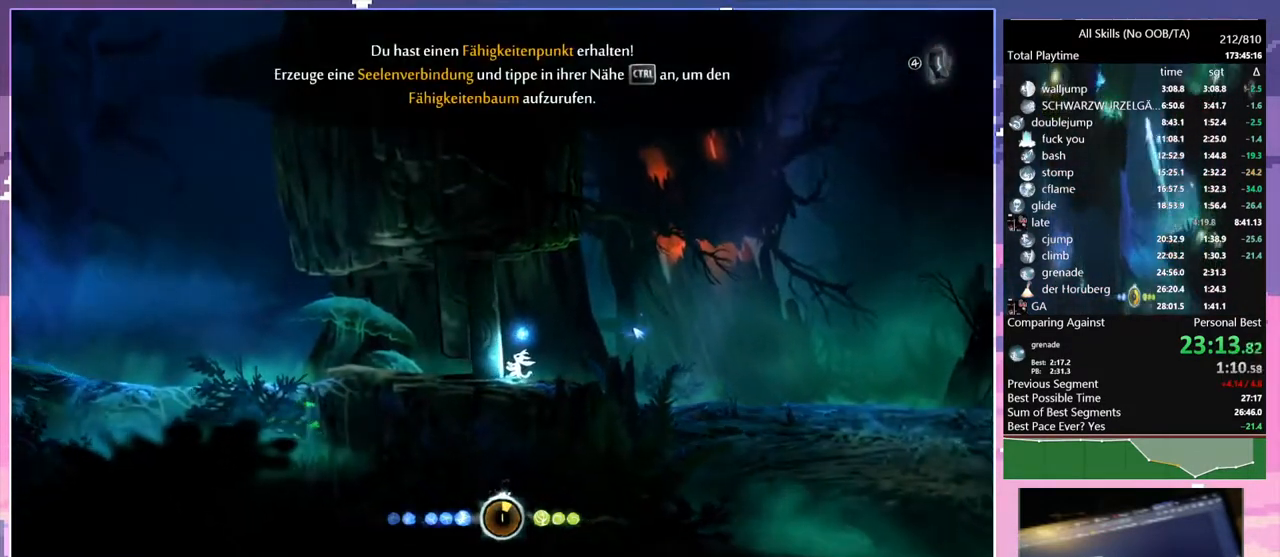
{"keys": ["space"], "mouse": [], "events": [[267, "space", "down"], [350, "space", "up"], [400, "a", "up"], [483, "space", "down"]]}
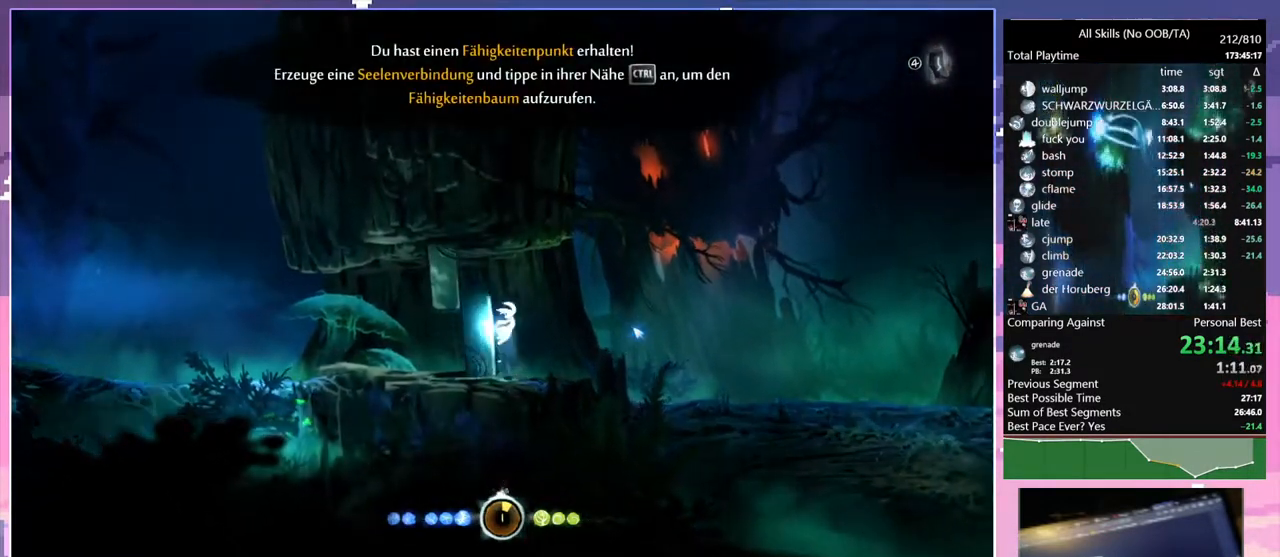
{"keys": [], "mouse": ["mb5"], "events": [[17, "a", "down"], [133, "space", "up"], [317, "a", "up"], [383, "mouse_mb5", "down"]]}
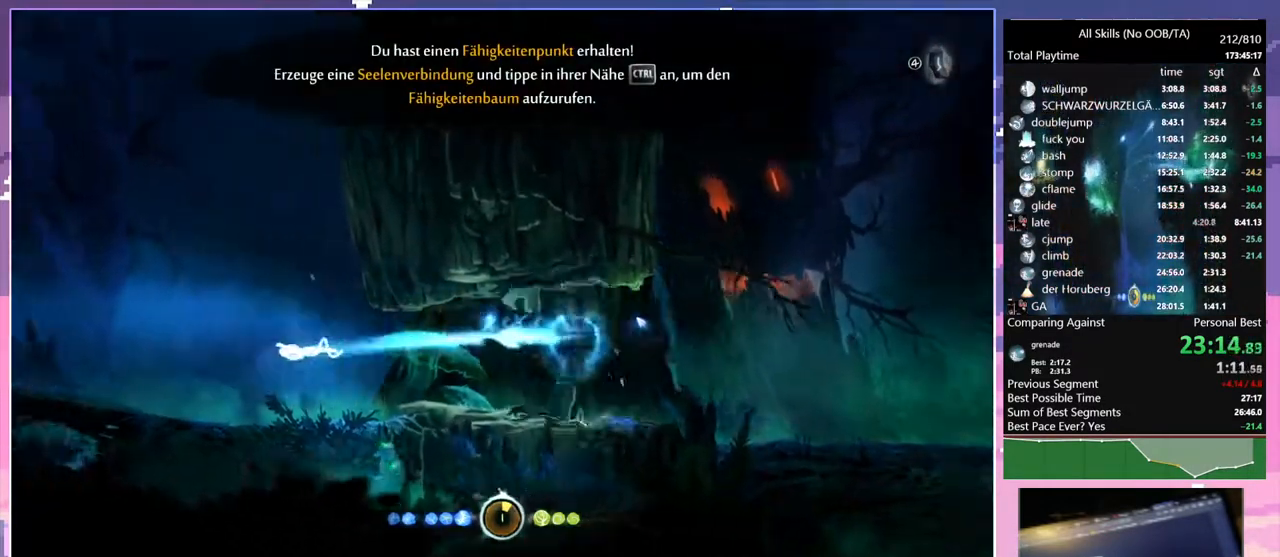
{"keys": ["a", "s"], "mouse": [], "events": [[33, "mouse_mb5", "up"], [67, "s", "down"], [150, "mouse_mb5", "down"], [150, "space", "down"], [183, "s", "up"], [233, "space", "up"], [317, "mouse_mb5", "up"], [317, "s", "down"], [350, "a", "down"]]}
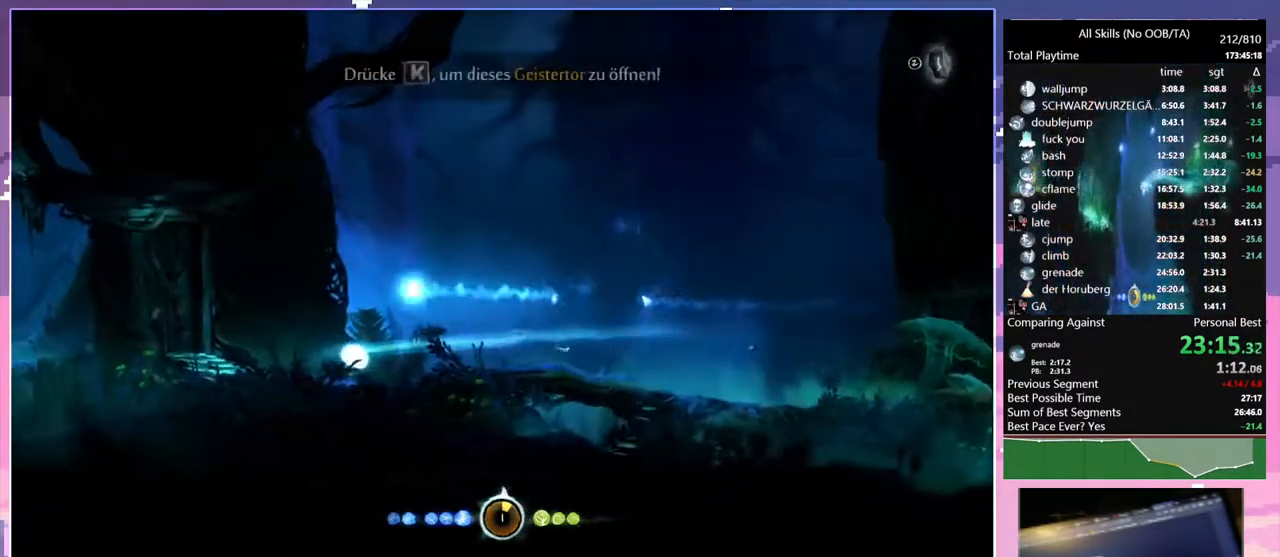
{"keys": ["a", "shift"], "mouse": [], "events": [[17, "s", "up"], [367, "mouse_left", "down"], [450, "mouse_left", "up"], [450, "shift", "down"]]}
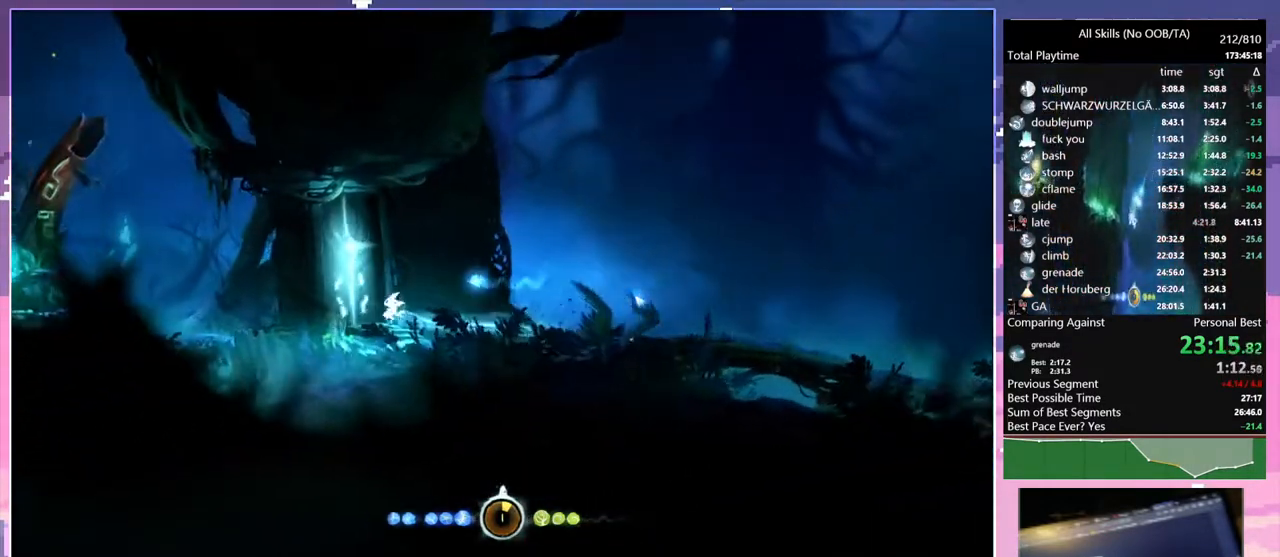
{"keys": [], "mouse": [], "events": [[83, "shift", "up"], [133, "a", "up"]]}
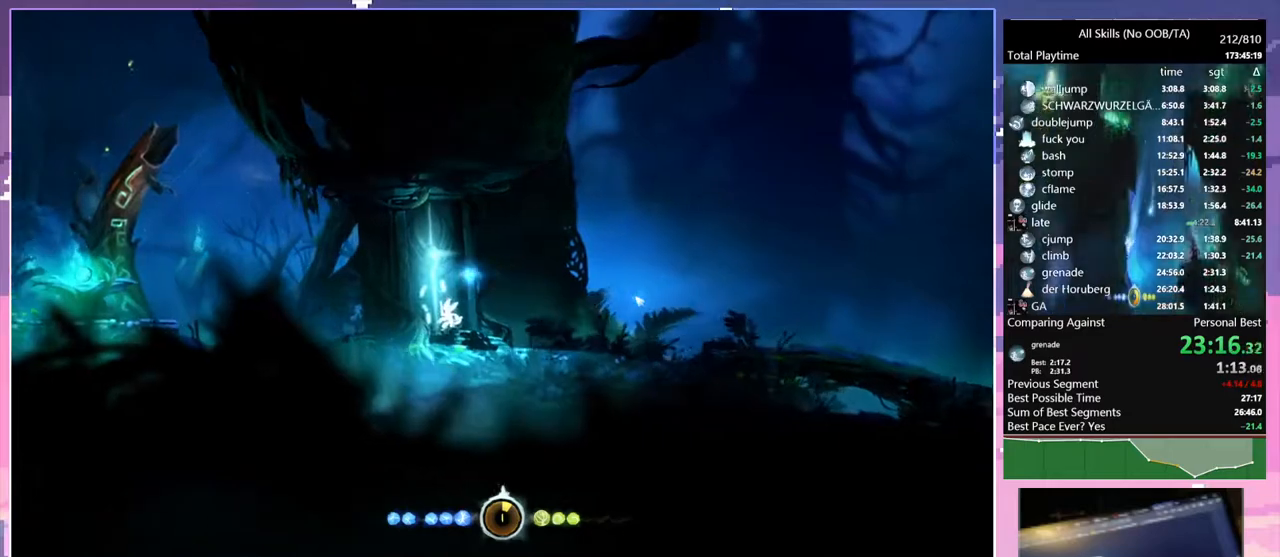
{"keys": [], "mouse": [], "events": []}
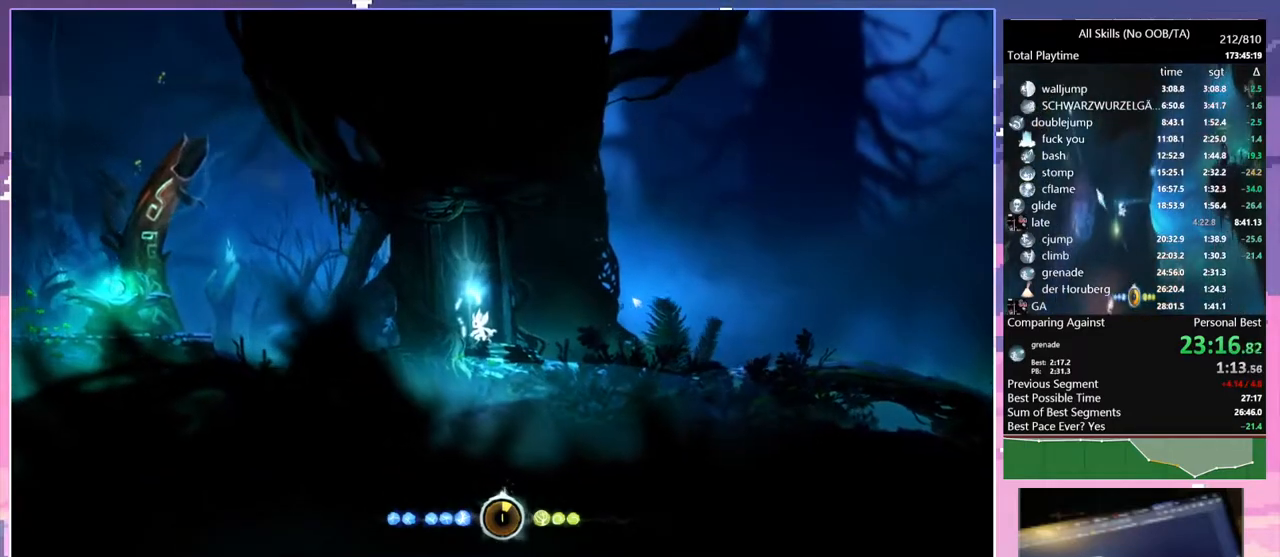
{"keys": [], "mouse": [], "events": [[283, "d", "down"], [433, "d", "up"]]}
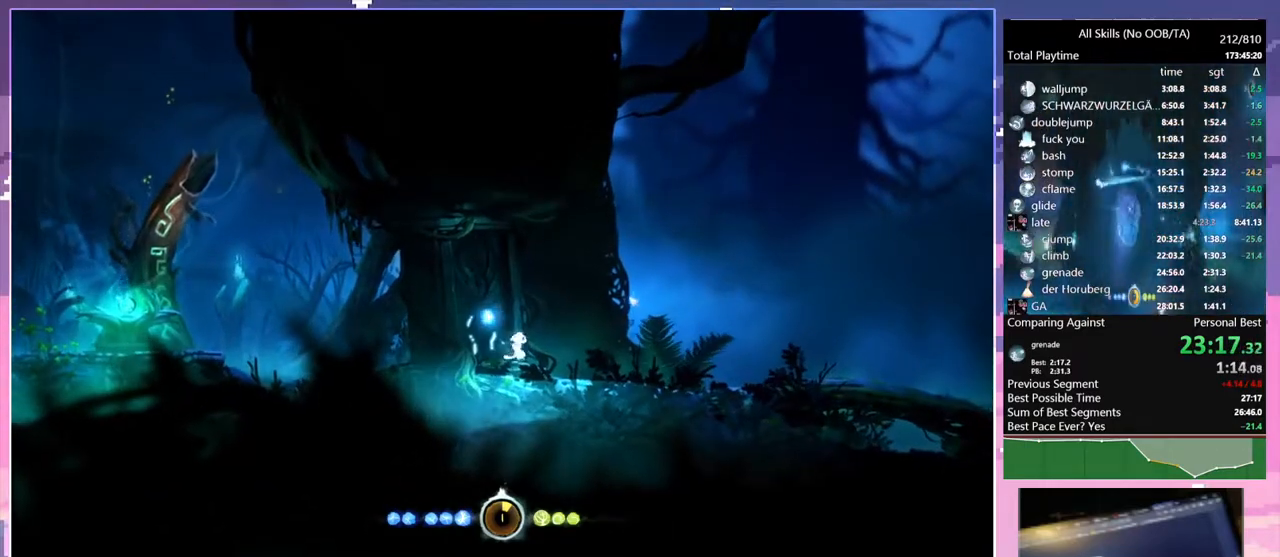
{"keys": ["a"], "mouse": [], "events": [[67, "a", "down"]]}
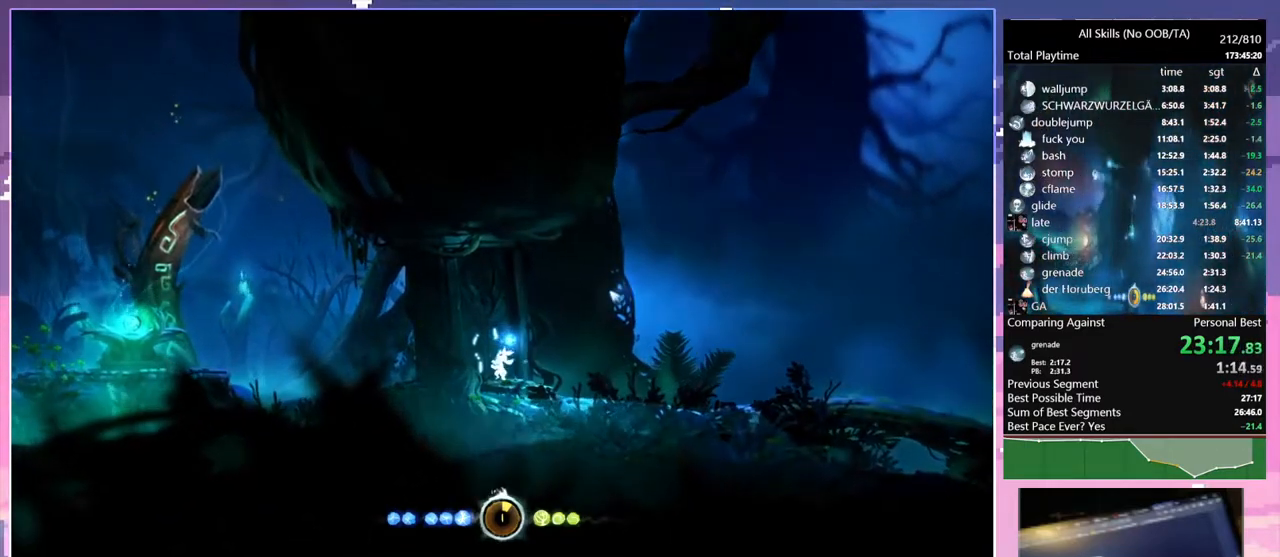
{"keys": ["a"], "mouse": [], "events": []}
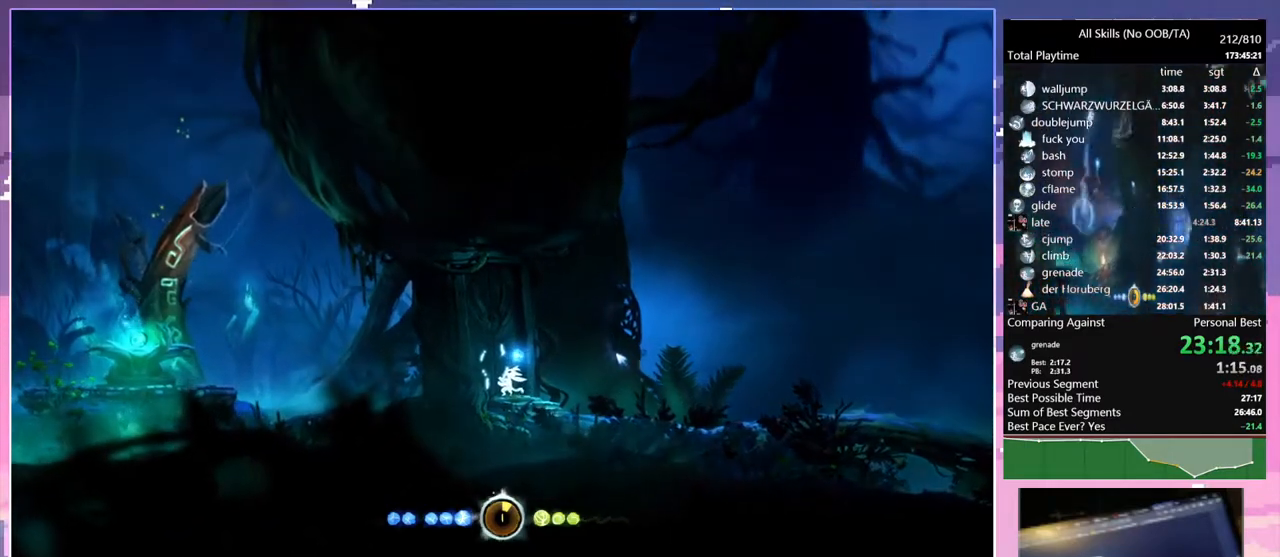
{"keys": ["a"], "mouse": [], "events": []}
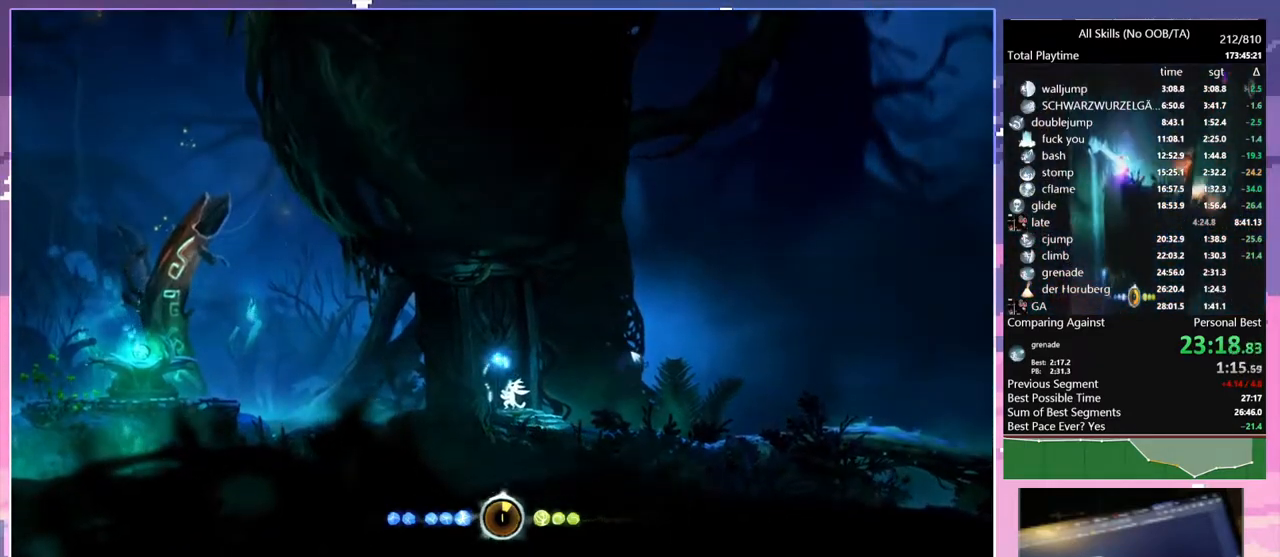
{"keys": ["a"], "mouse": [], "events": []}
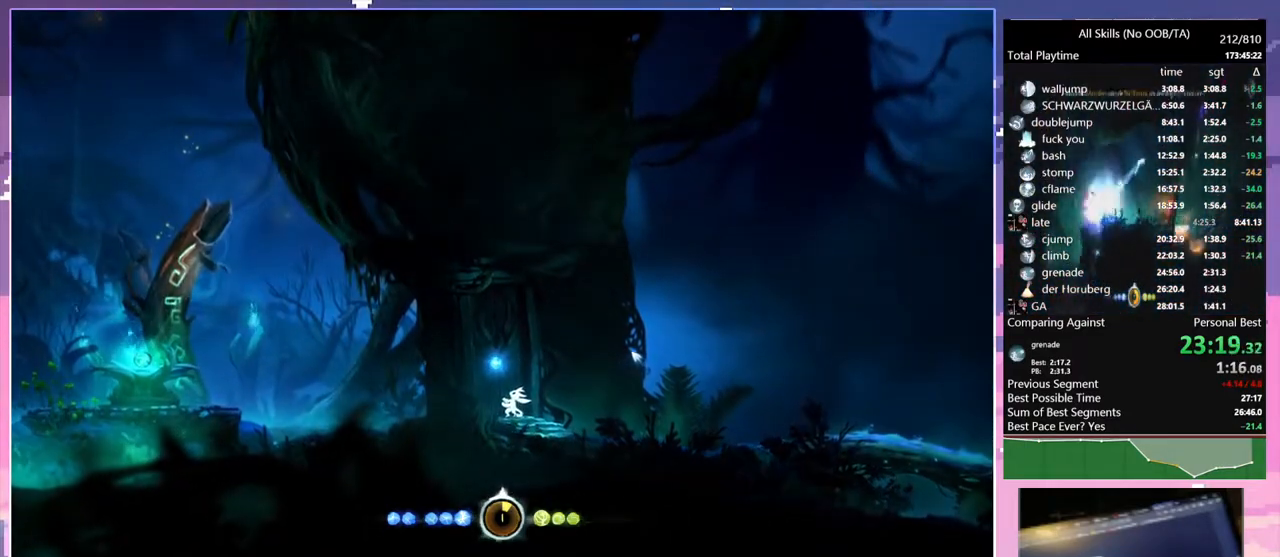
{"keys": ["a"], "mouse": [], "events": []}
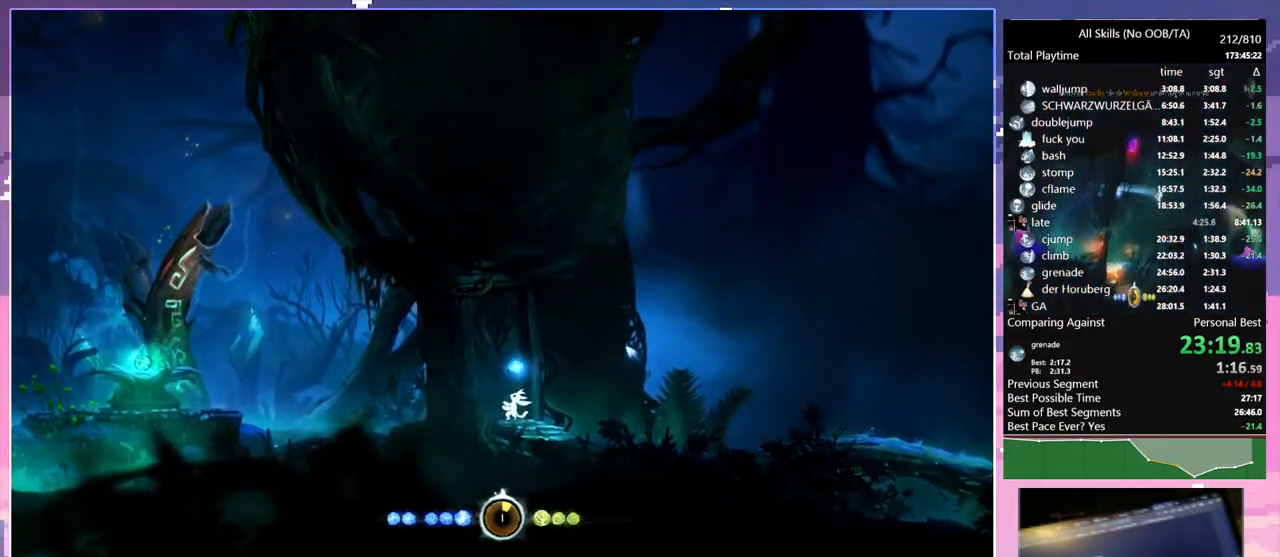
{"keys": ["a", "shift", "space"], "mouse": [], "events": [[67, "space", "down"], [283, "space", "up"], [317, "a", "up"], [367, "space", "down"], [450, "a", "down"], [450, "shift", "down"]]}
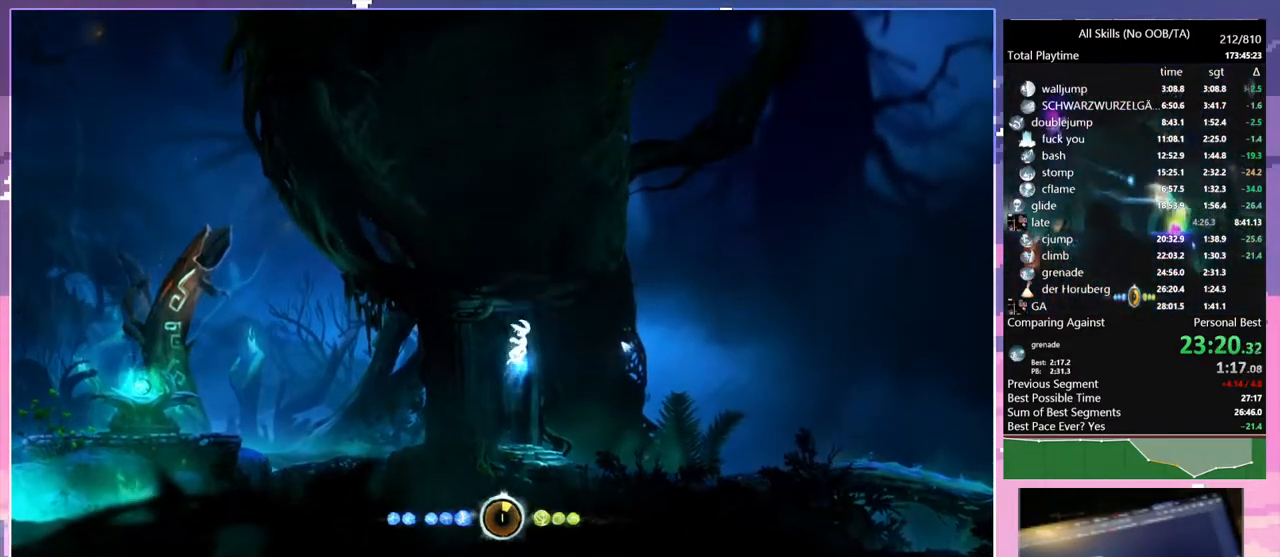
{"keys": ["a", "shift"], "mouse": [], "events": [[133, "space", "up"]]}
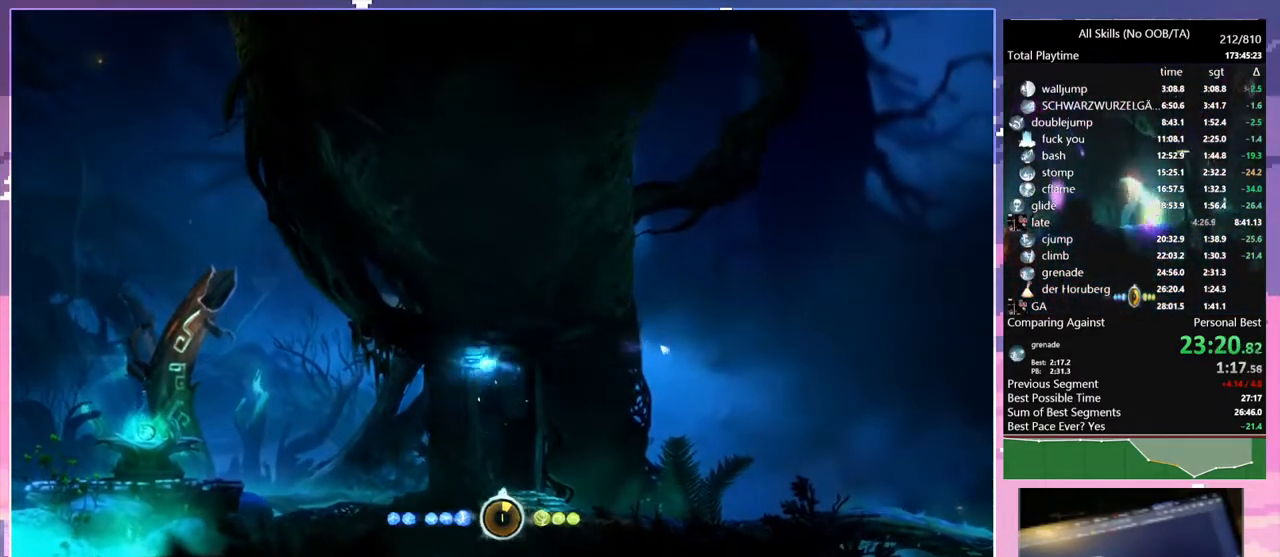
{"keys": ["d"], "mouse": [], "events": [[67, "a", "up"], [150, "d", "down"], [150, "shift", "up"], [233, "mouse_left", "down"], [317, "mouse_left", "up"]]}
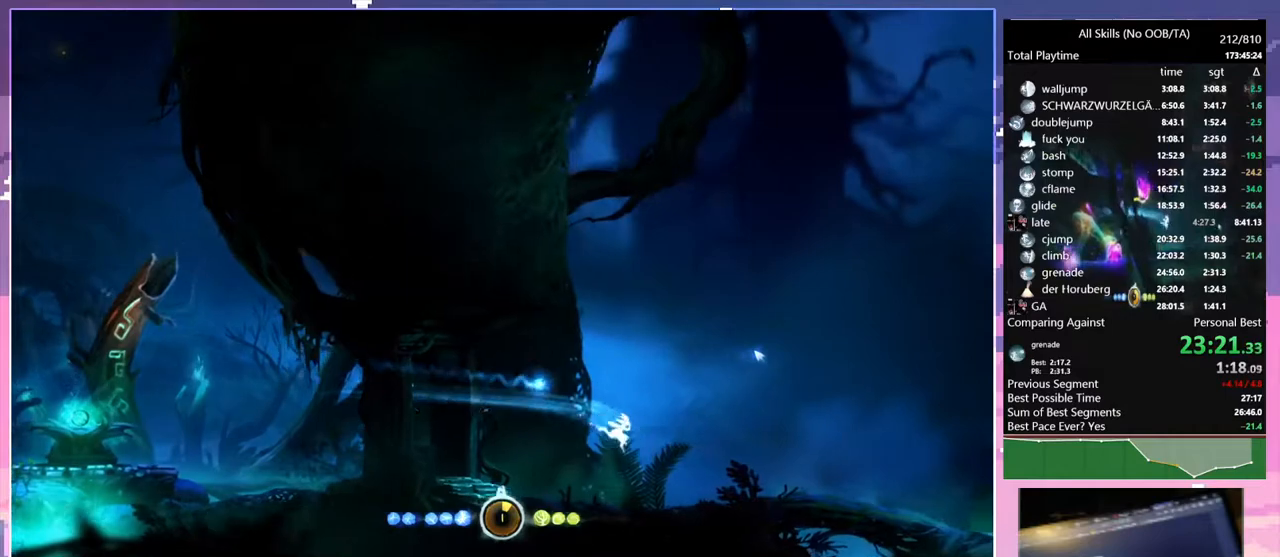
{"keys": ["d"], "mouse": [], "events": [[183, "mouse_left", "down"], [317, "mouse_left", "up"]]}
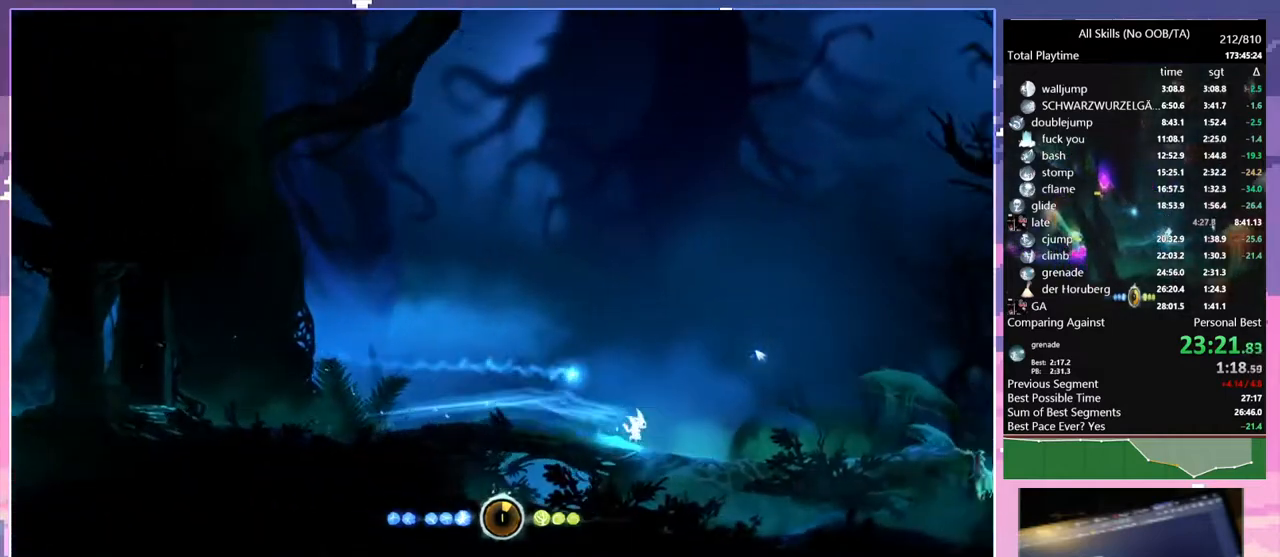
{"keys": ["d", "space"], "mouse": [], "events": [[100, "mouse_left", "down"], [233, "mouse_left", "up"], [450, "space", "down"]]}